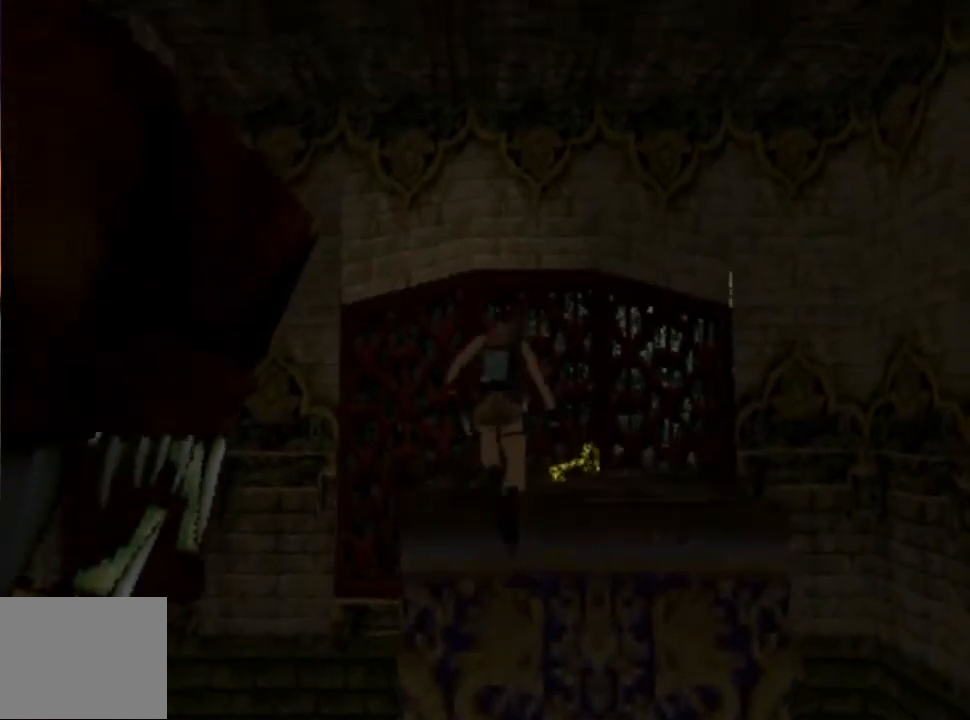
Gameplay with a controller (PlayStation layout); each line is a JSON object with the inputs held at the frame after it (dt_ms = milliseconds from this image to that frame). "events" lists button and stick changes between this image and that frame as [ms after this image, input, new state], when the widget could be followed in between. Not read: L1 L3 R3 SELECT START left_stick right_stick.
{"dt_ms": 500, "buttons": ["DPAD_RIGHT"], "events": []}
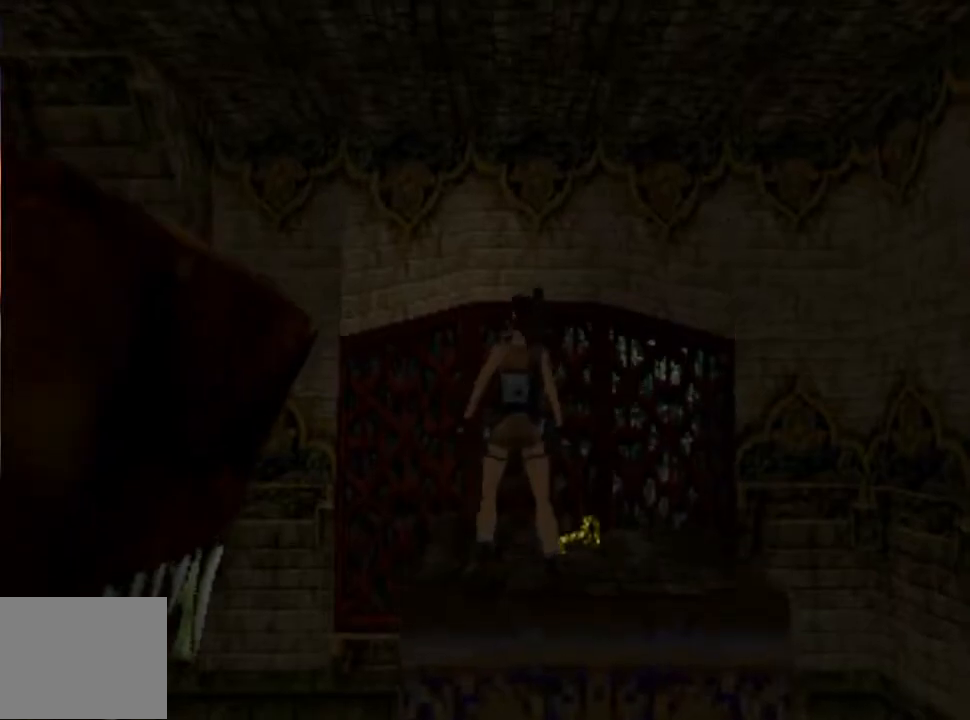
{"dt_ms": 500, "buttons": ["DPAD_RIGHT"], "events": [[283, "DPAD_UP", "down"], [367, "DPAD_UP", "up"]]}
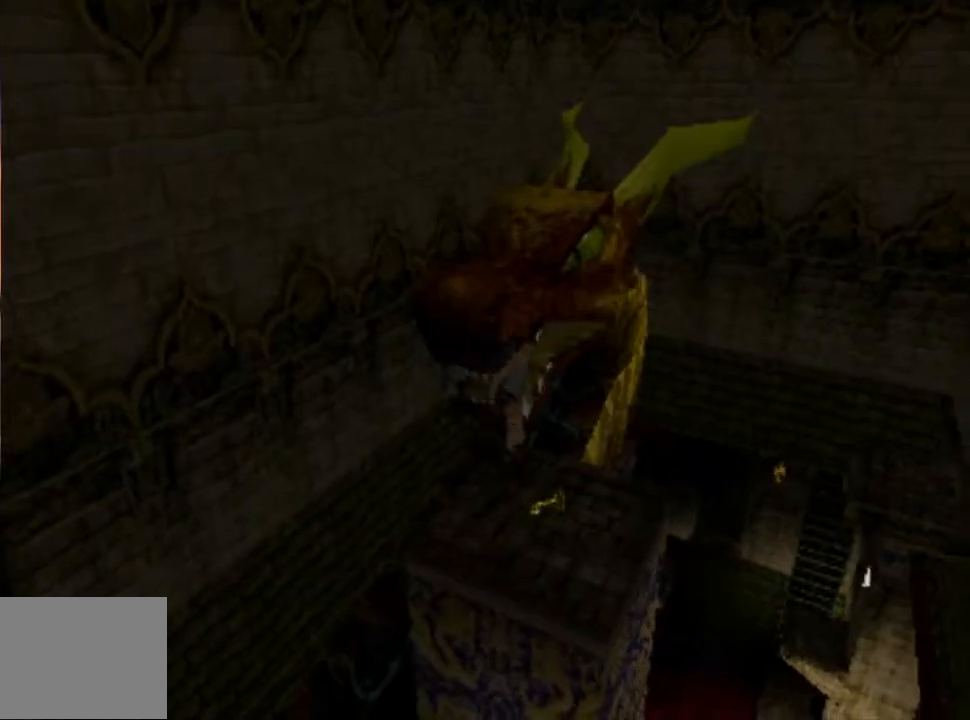
{"dt_ms": 500, "buttons": ["CROSS"], "events": [[350, "CROSS", "down"], [400, "DPAD_RIGHT", "up"]]}
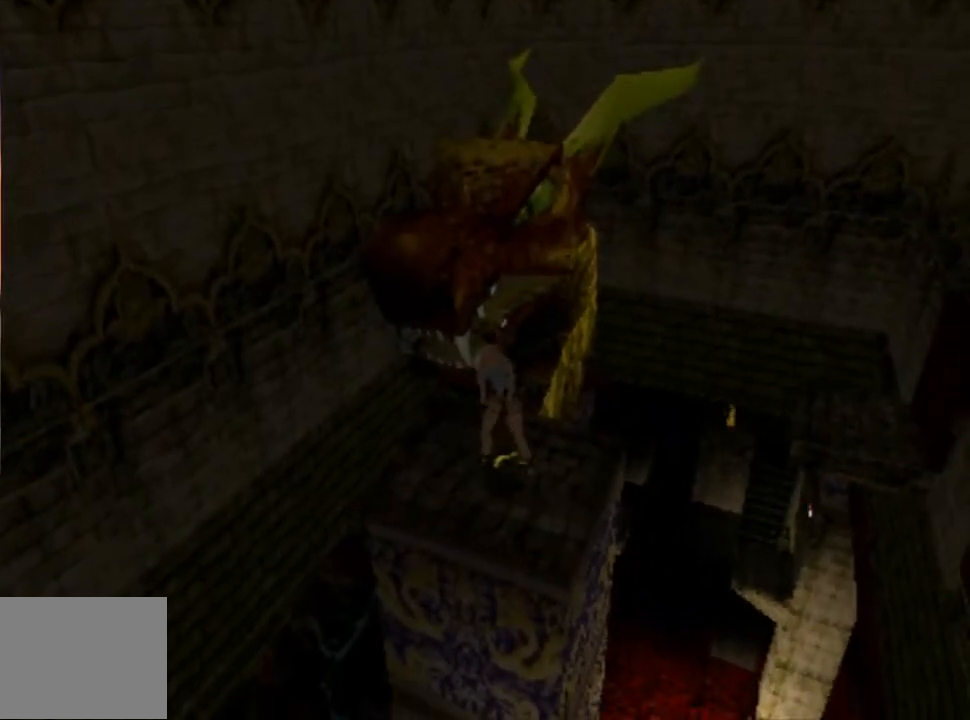
{"dt_ms": 500, "buttons": ["CROSS"], "events": []}
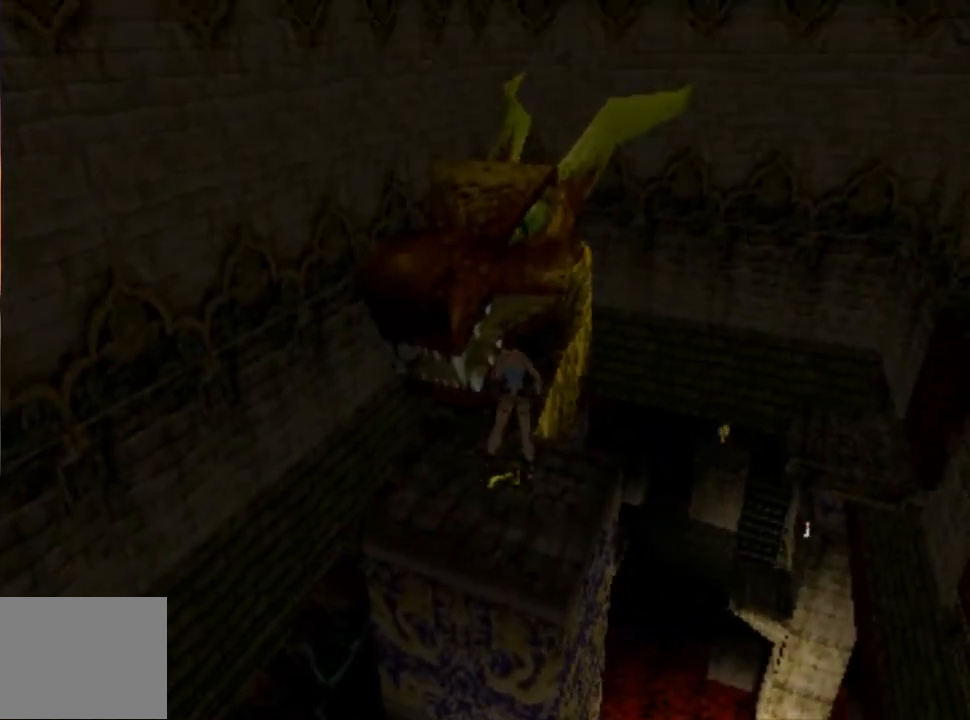
{"dt_ms": 500, "buttons": ["CROSS"], "events": []}
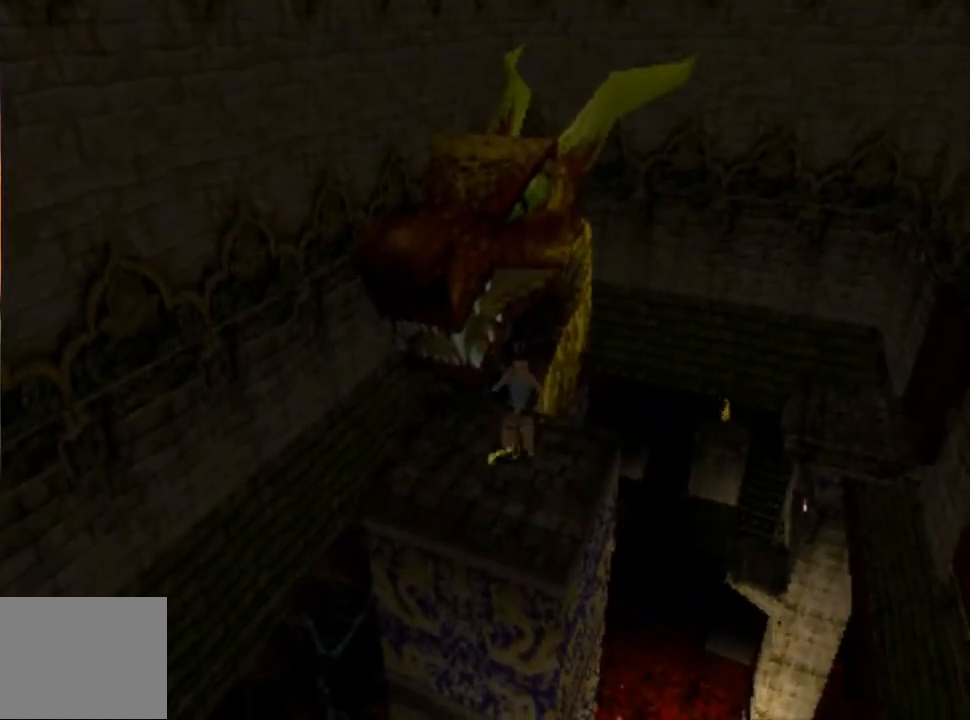
{"dt_ms": 500, "buttons": [], "events": [[250, "CROSS", "up"]]}
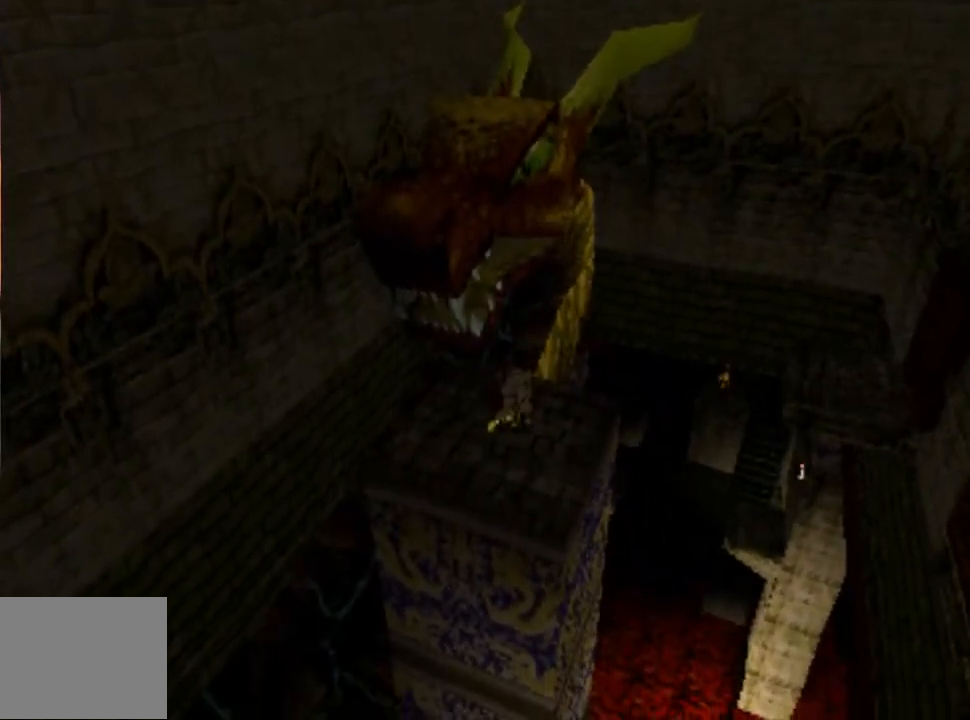
{"dt_ms": 500, "buttons": ["CIRCLE"], "events": [[367, "CIRCLE", "down"]]}
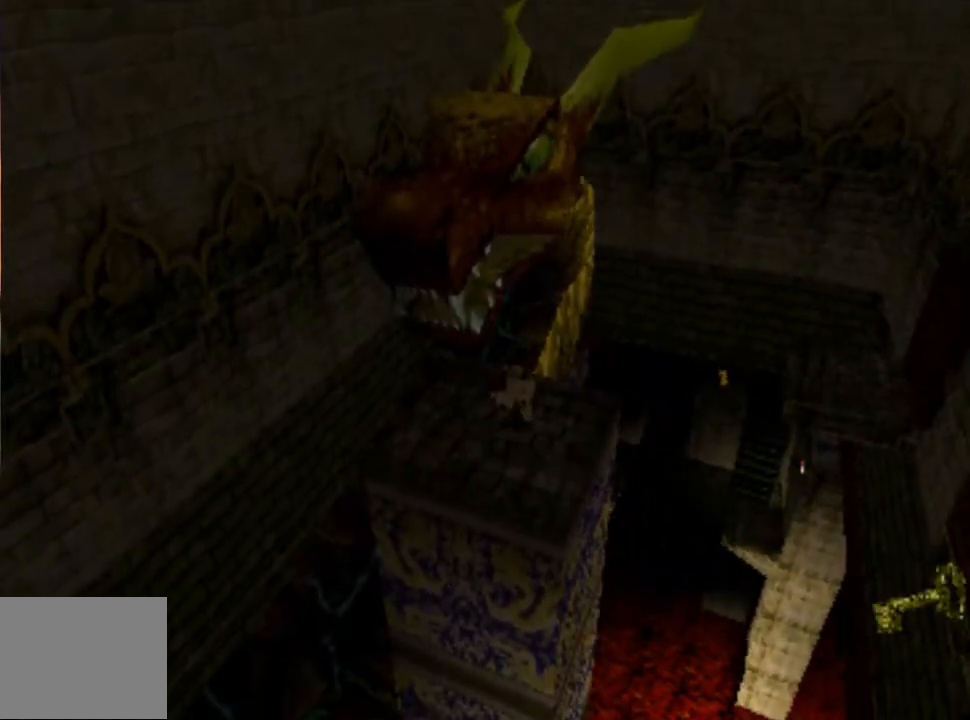
{"dt_ms": 500, "buttons": ["CIRCLE"], "events": []}
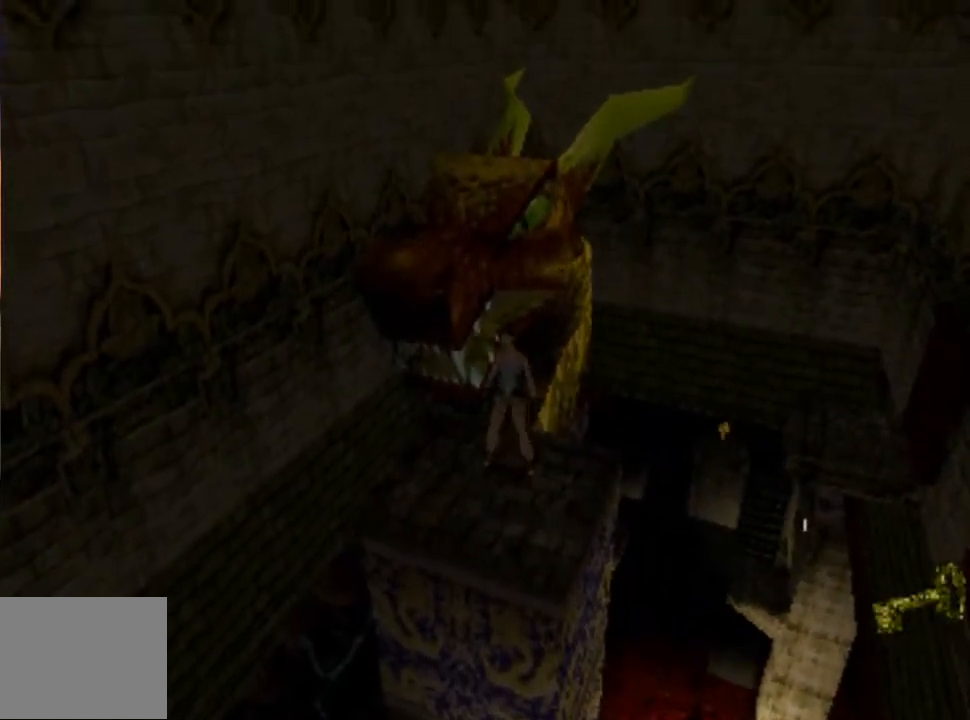
{"dt_ms": 500, "buttons": ["CROSS"], "events": [[200, "CIRCLE", "up"], [450, "CROSS", "down"]]}
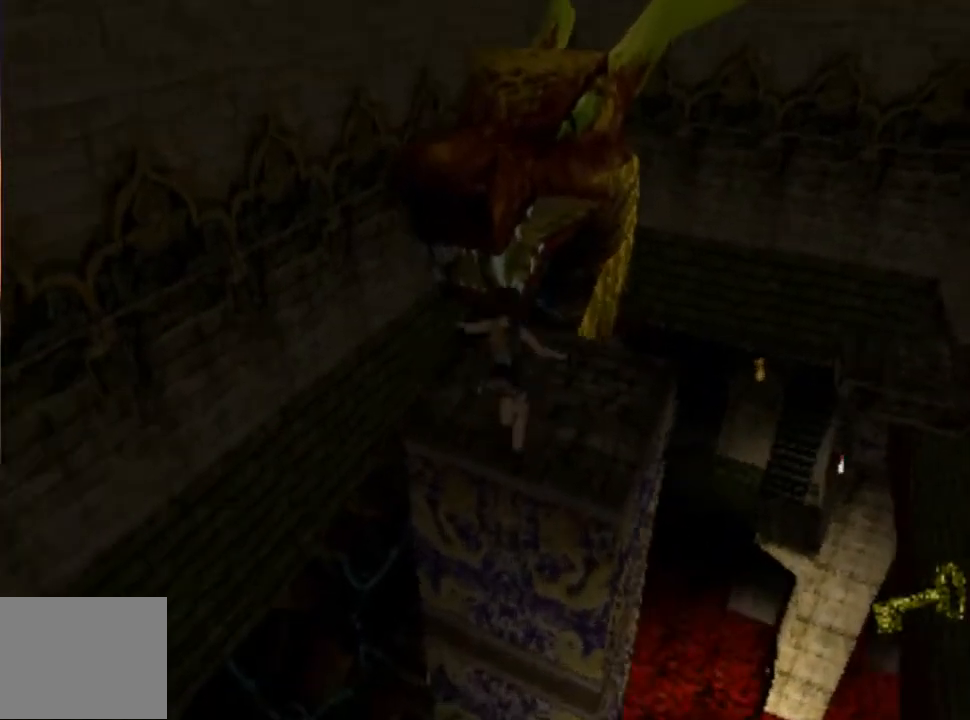
{"dt_ms": 500, "buttons": [], "events": [[483, "CROSS", "up"]]}
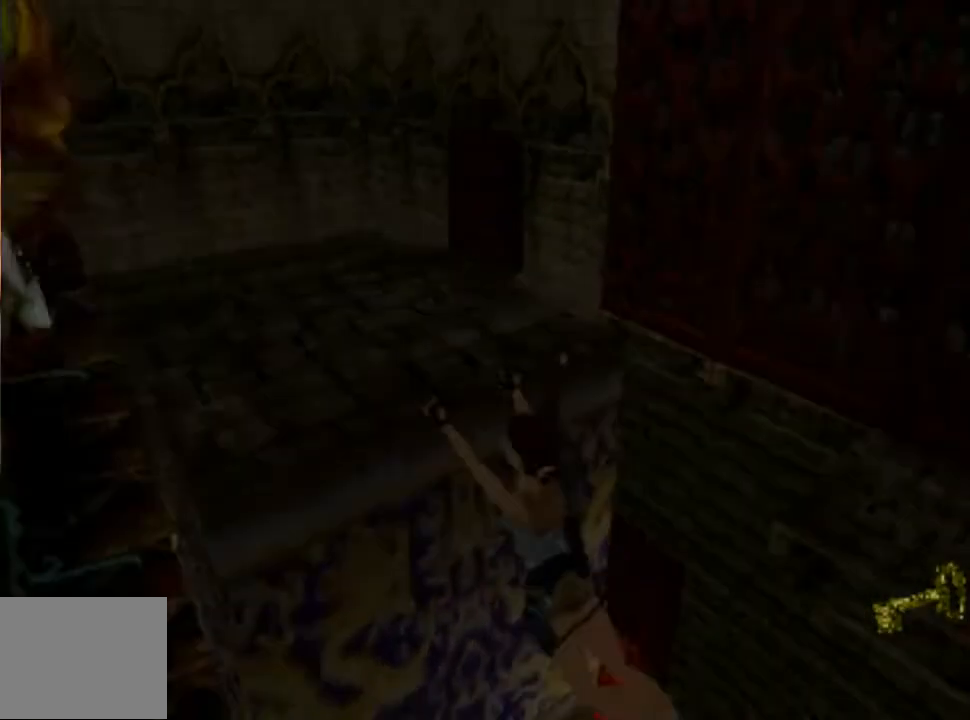
{"dt_ms": 500, "buttons": ["DPAD_UP", "DPAD_LEFT"], "events": [[200, "DPAD_UP", "down"], [217, "DPAD_LEFT", "down"]]}
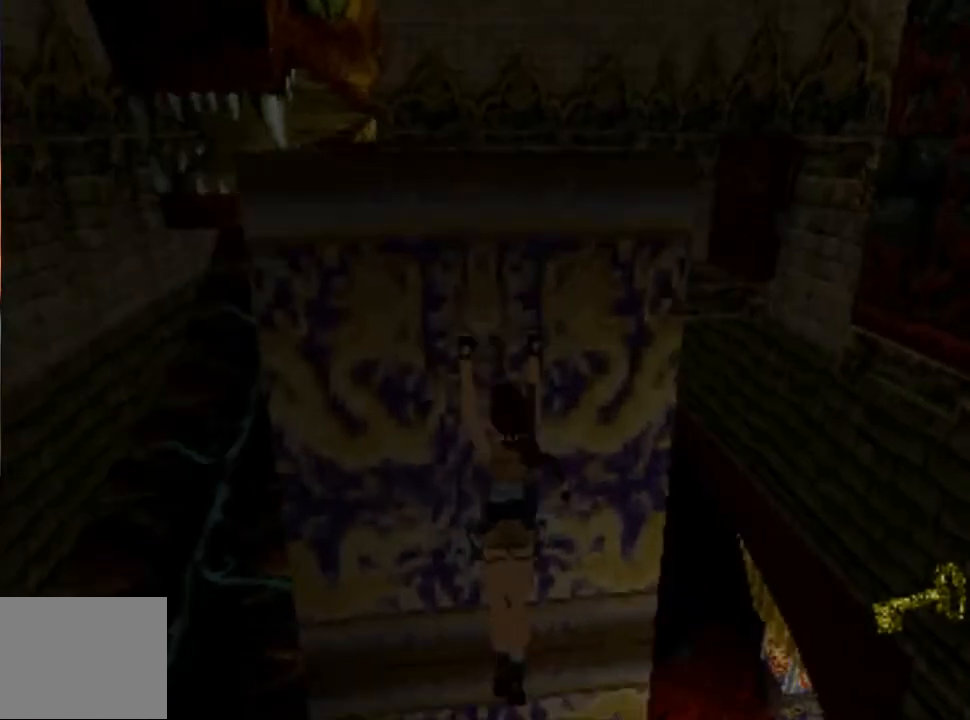
{"dt_ms": 500, "buttons": ["DPAD_UP", "DPAD_LEFT"], "events": []}
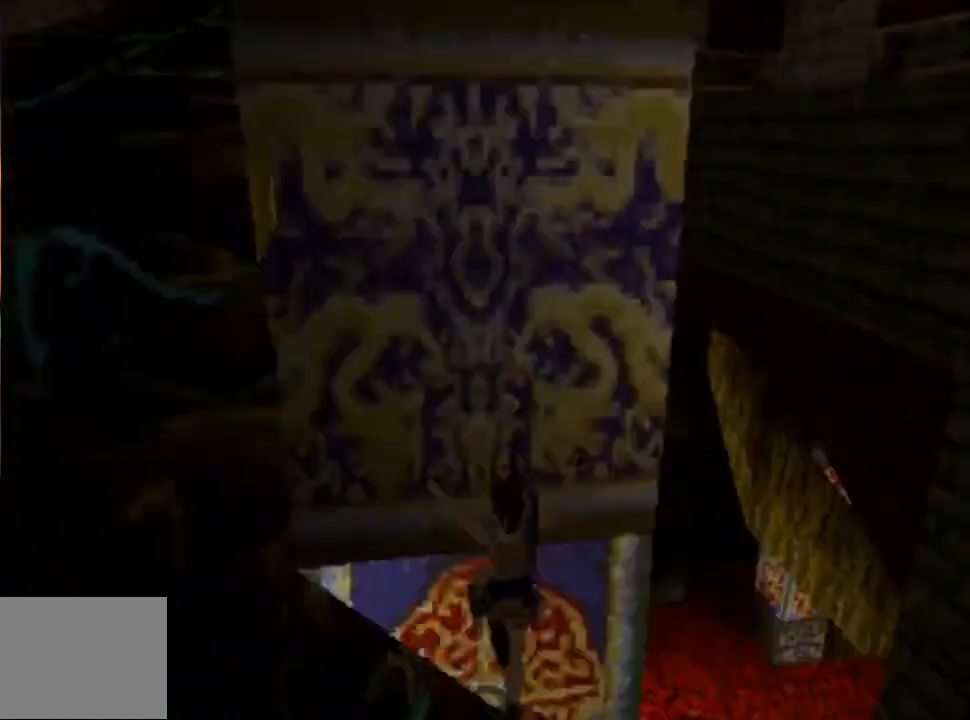
{"dt_ms": 500, "buttons": [], "events": [[333, "DPAD_UP", "up"], [350, "DPAD_LEFT", "up"]]}
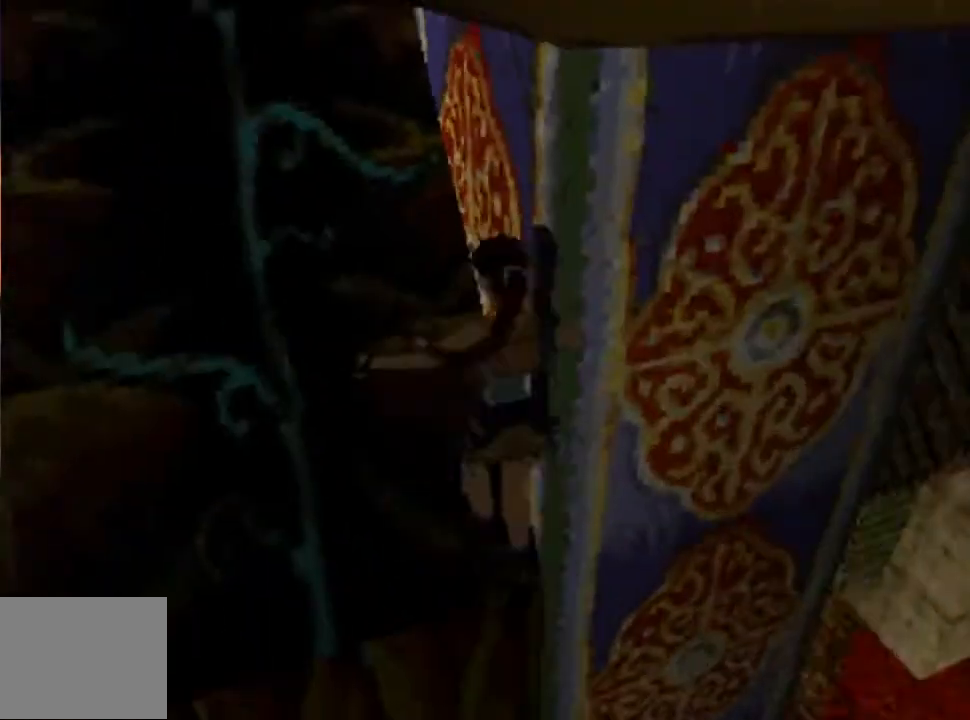
{"dt_ms": 500, "buttons": ["DPAD_UP", "DPAD_LEFT"], "events": [[117, "CROSS", "down"], [317, "CROSS", "up"], [317, "DPAD_UP", "down"], [367, "DPAD_LEFT", "down"]]}
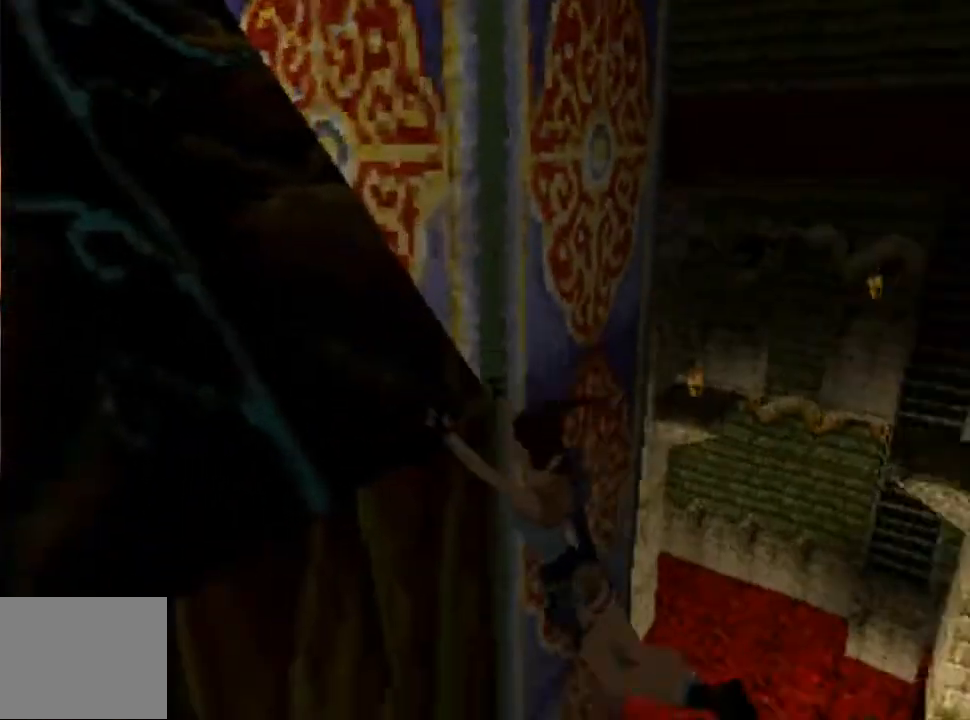
{"dt_ms": 500, "buttons": ["DPAD_UP", "DPAD_LEFT"], "events": []}
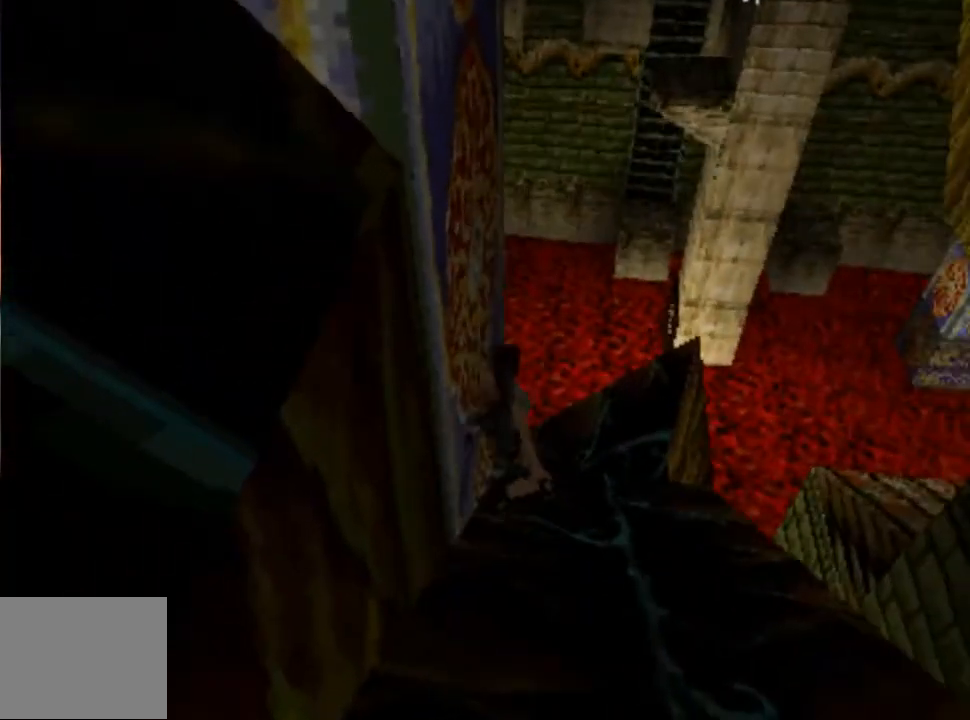
{"dt_ms": 500, "buttons": ["DPAD_UP", "DPAD_LEFT"], "events": []}
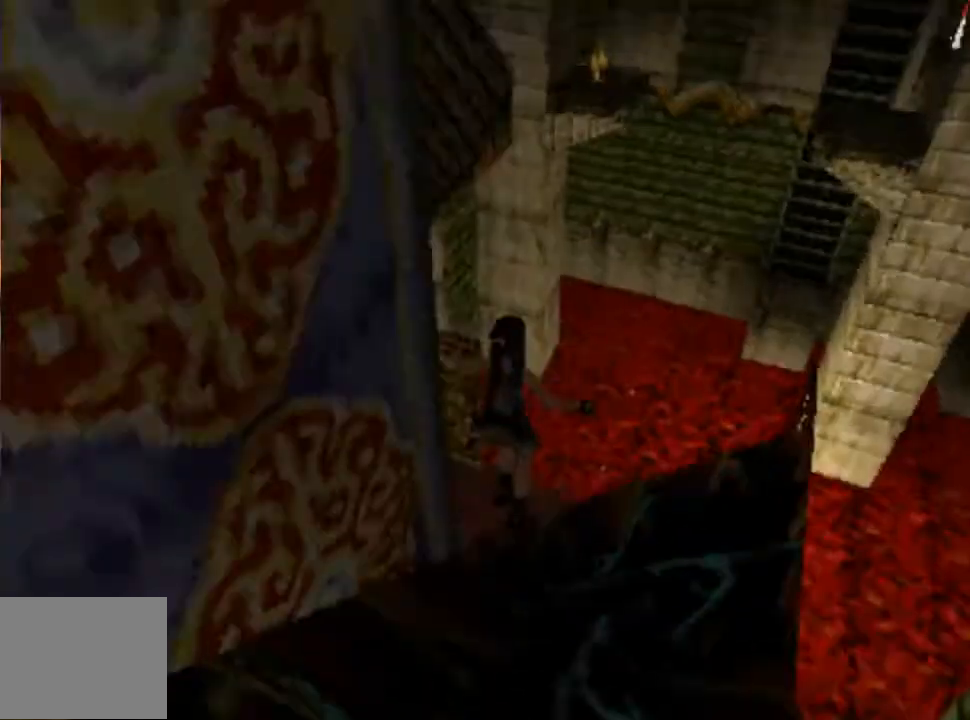
{"dt_ms": 1000, "buttons": ["DPAD_UP", "DPAD_RIGHT"]}
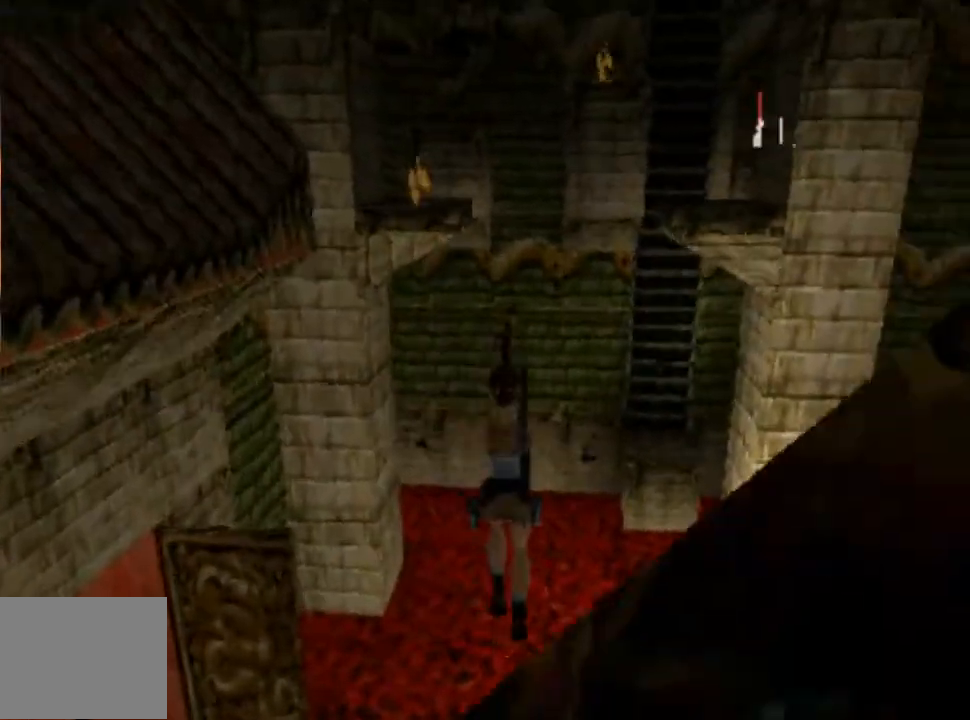
{"dt_ms": 500, "buttons": ["CIRCLE", "DPAD_UP", "DPAD_RIGHT"], "events": [[500, "CIRCLE", "down"]]}
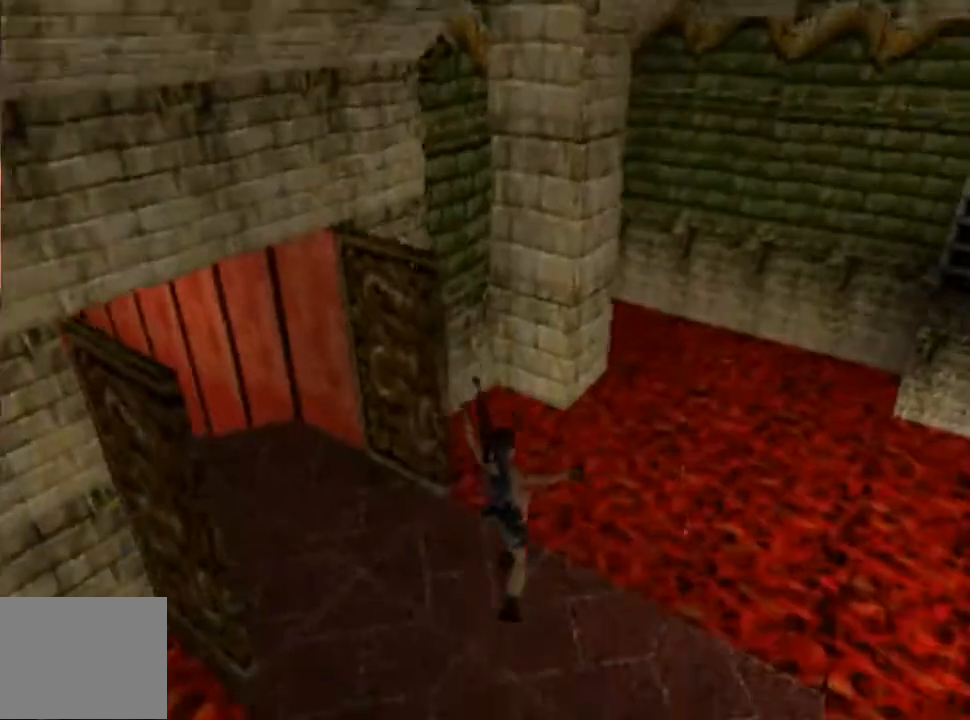
{"dt_ms": 500, "buttons": ["CIRCLE", "DPAD_UP"], "events": [[117, "DPAD_RIGHT", "up"]]}
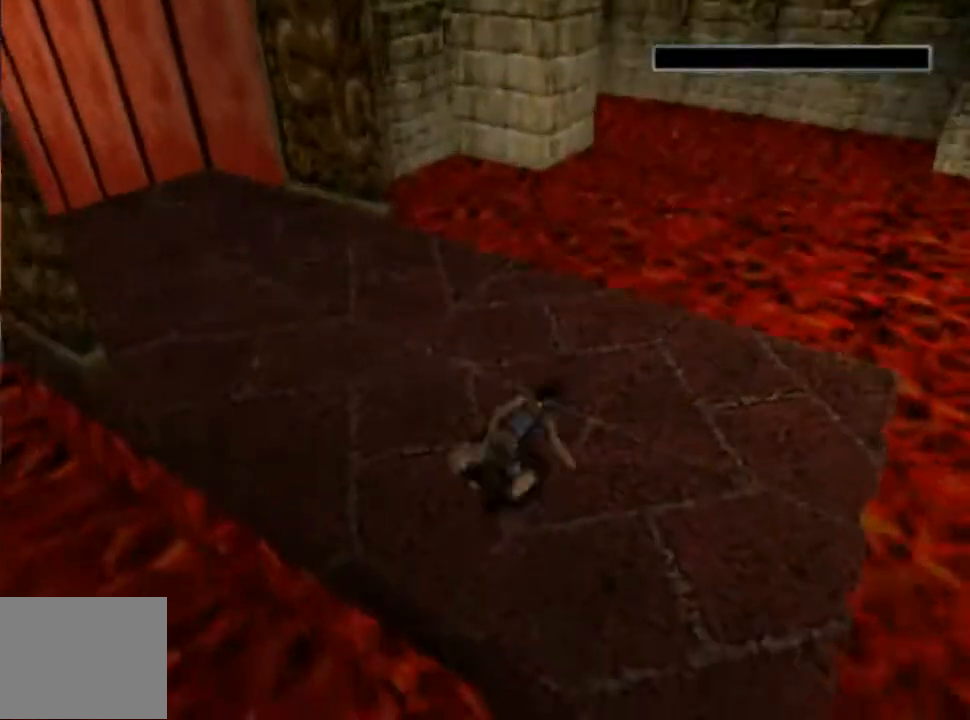
{"dt_ms": 500, "buttons": [], "events": [[350, "DPAD_UP", "up"], [383, "CIRCLE", "up"]]}
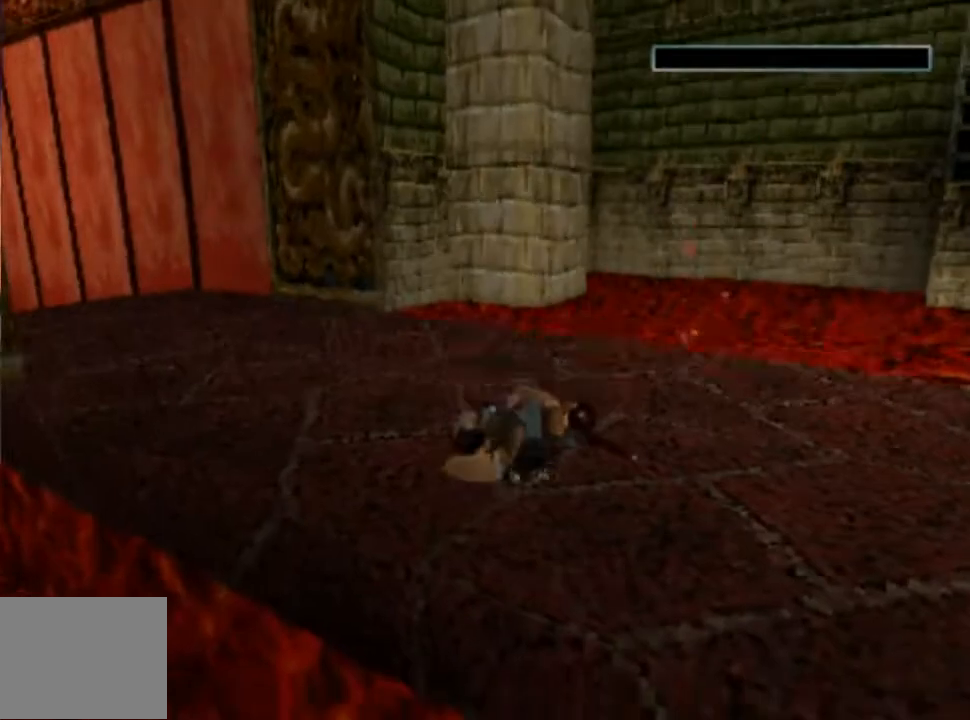
{"dt_ms": 500, "buttons": [], "events": []}
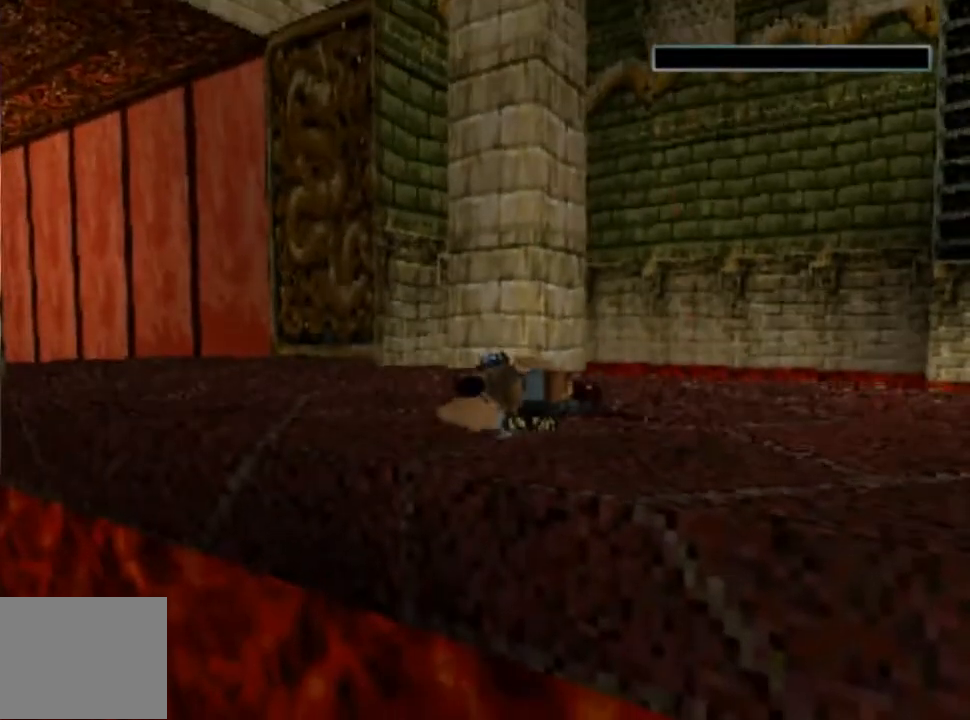
{"dt_ms": 500, "buttons": [], "events": []}
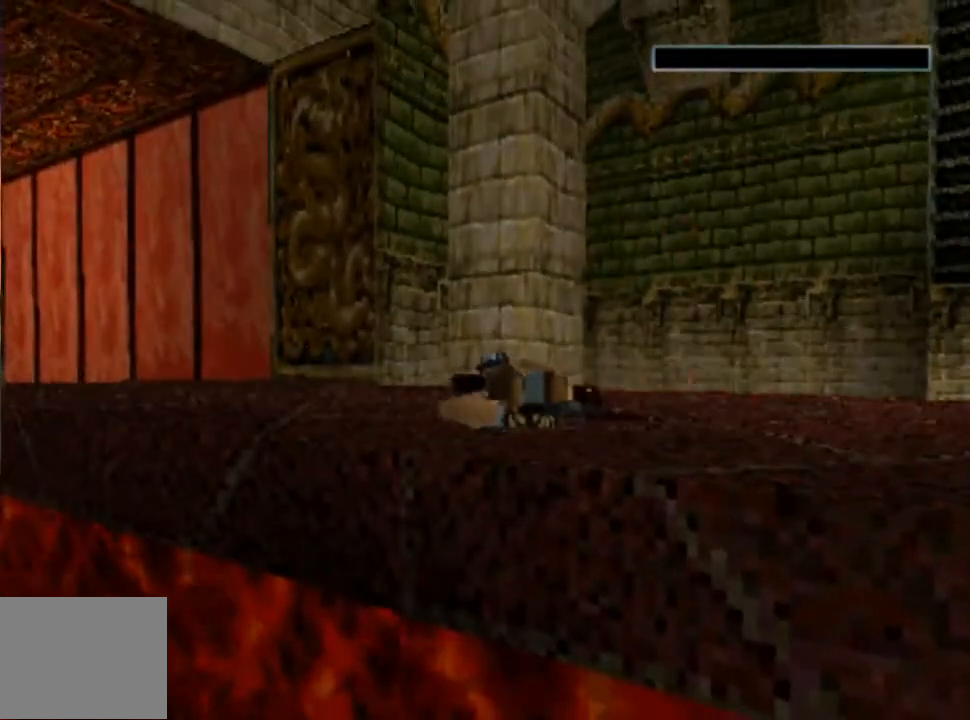
{"dt_ms": 500, "buttons": [], "events": []}
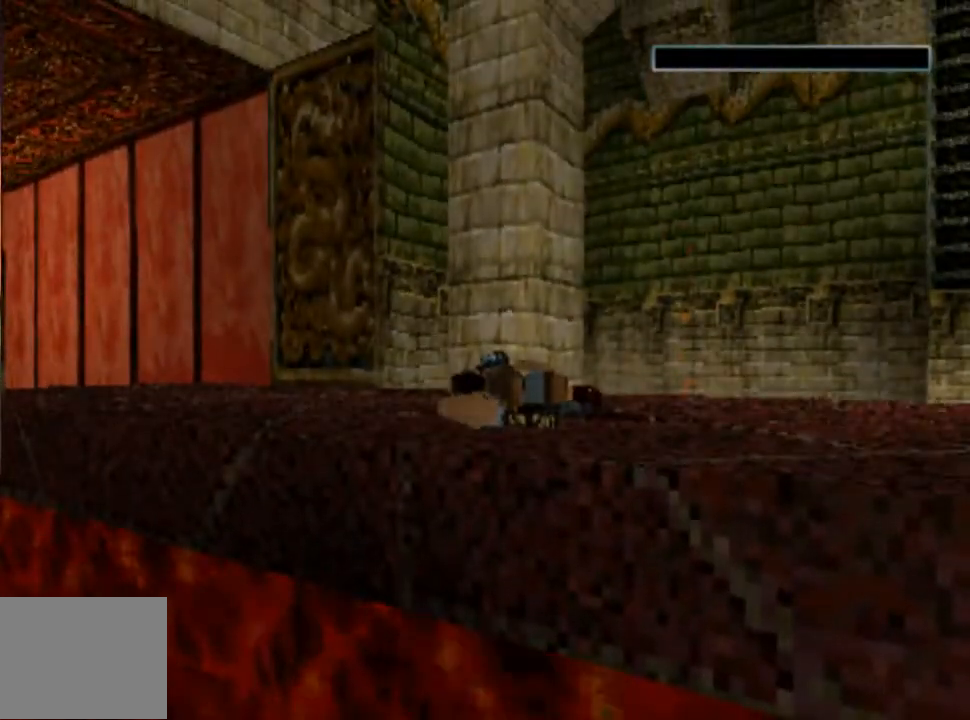
{"dt_ms": 500, "buttons": [], "events": []}
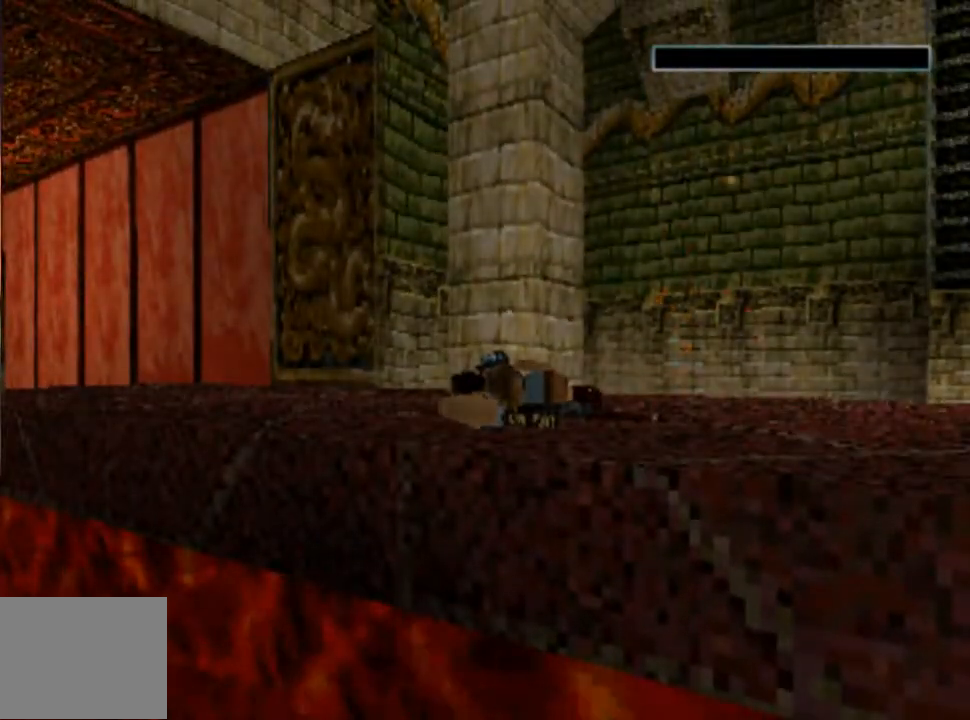
{"dt_ms": 500, "buttons": [], "events": []}
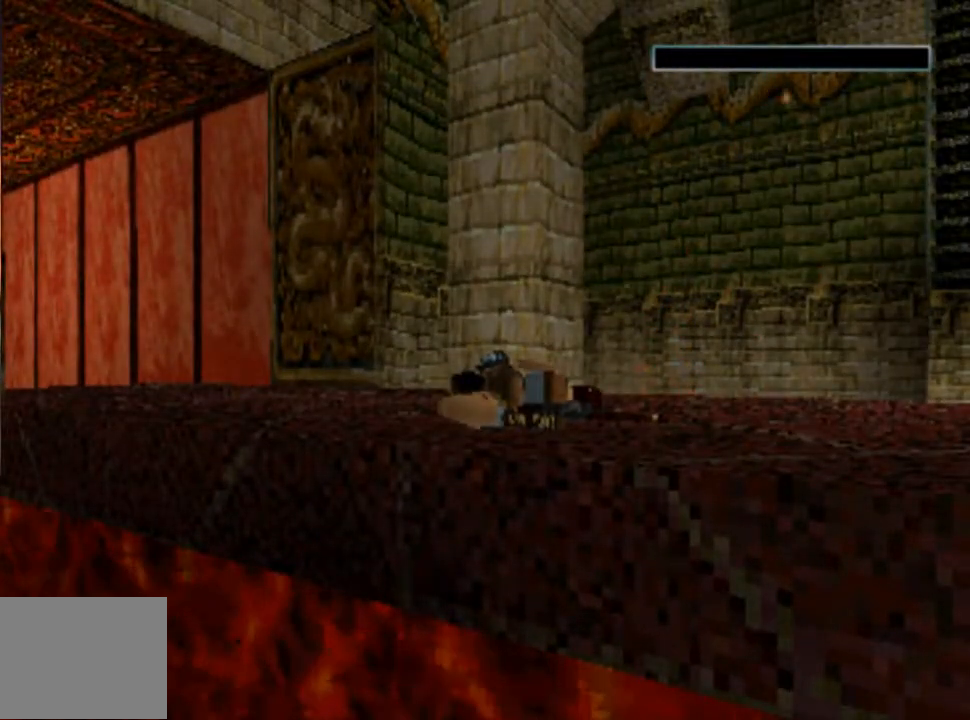
{"dt_ms": 500, "buttons": [], "events": []}
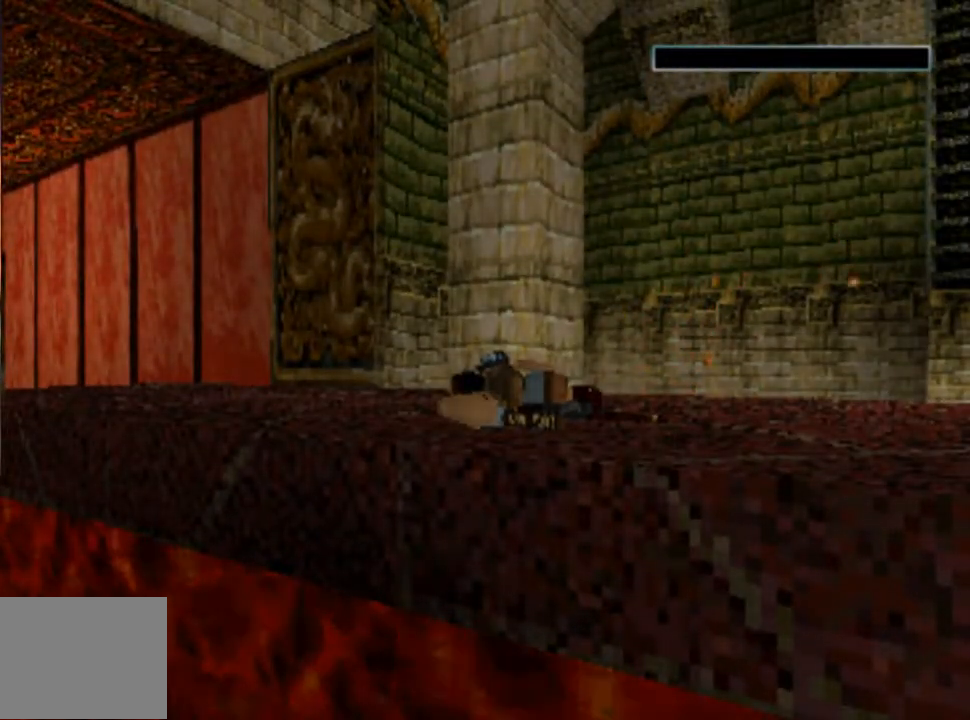
{"dt_ms": 500, "buttons": [], "events": []}